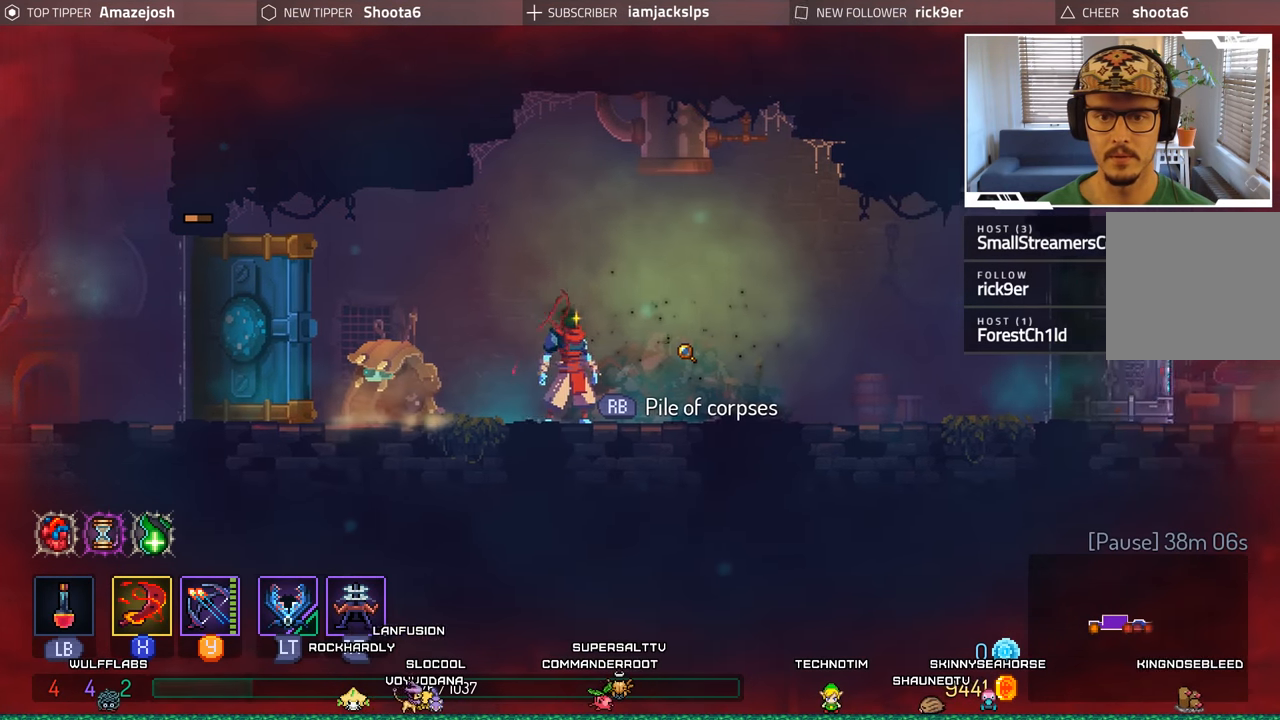
Gameplay with a controller (Xbox layout); each line is a JSON object with the inputs held at the frame after it. "events" lists button and stick changes between this image and that frame as [ms after this image, input, new state], when the widget could be followed in between.
{"buttons": ["DPAD_RIGHT"], "left_stick": "center", "right_stick": "center", "events": [[367, "DPAD_RIGHT", "down"]]}
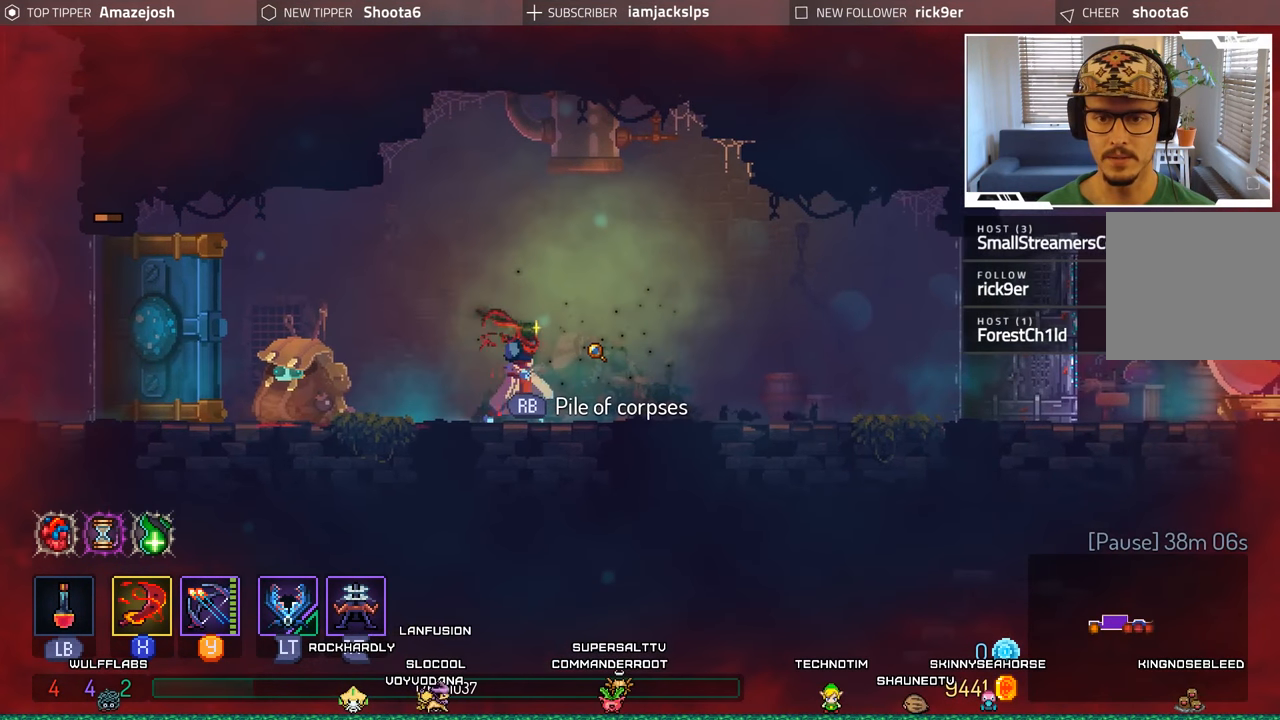
{"buttons": ["R1"], "left_stick": "center", "right_stick": "center", "events": [[34, "DPAD_RIGHT", "up"], [500, "R1", "down"]]}
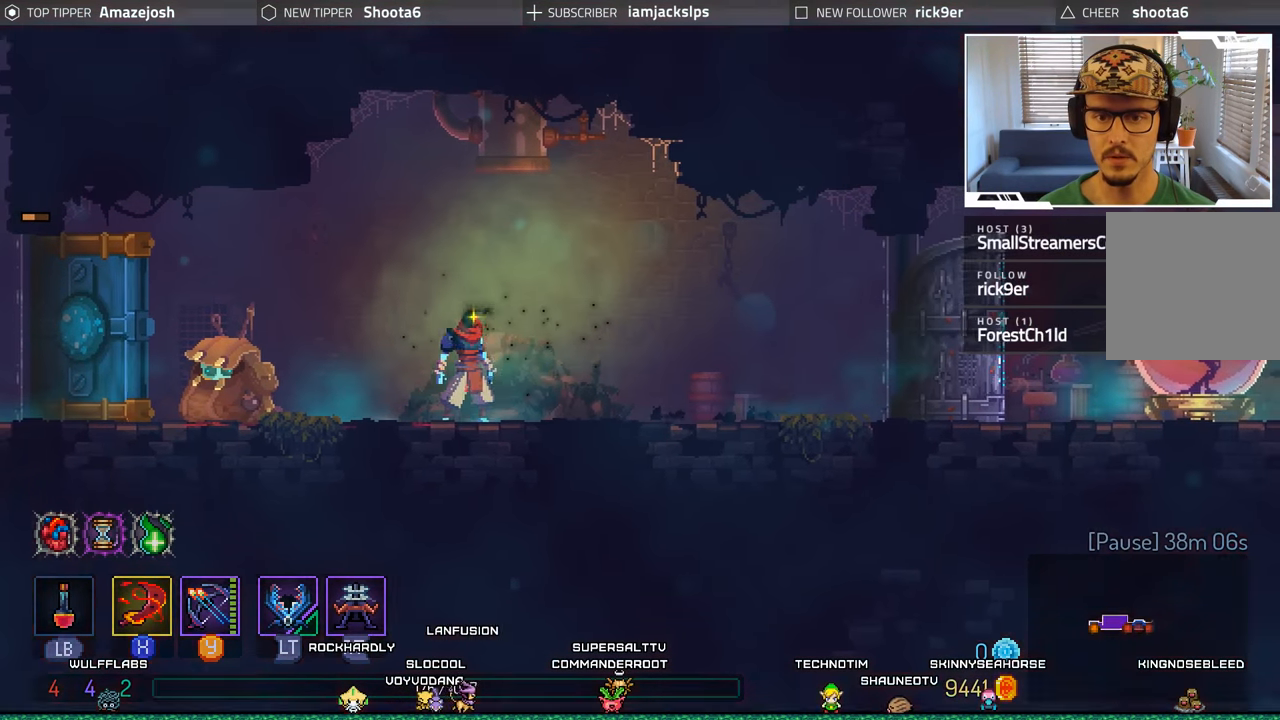
{"buttons": [], "left_stick": "center", "right_stick": "center", "events": [[84, "R1", "up"]]}
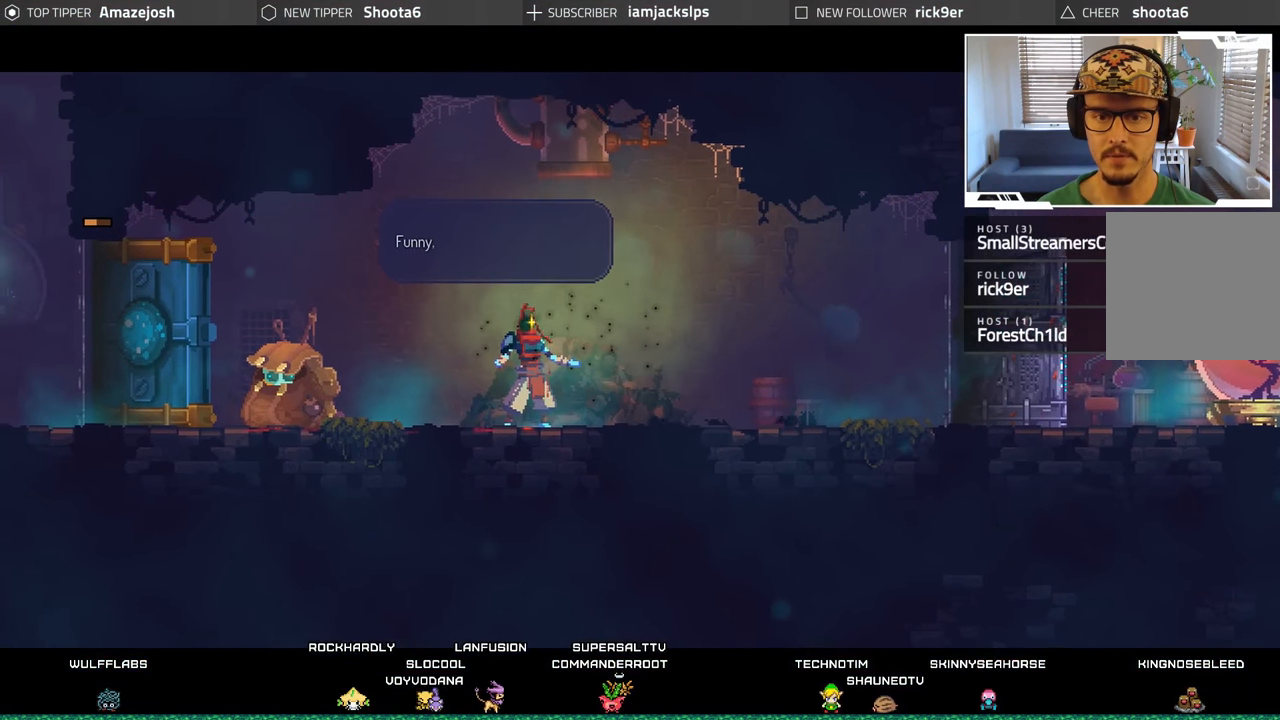
{"buttons": [], "left_stick": "center", "right_stick": "center", "events": []}
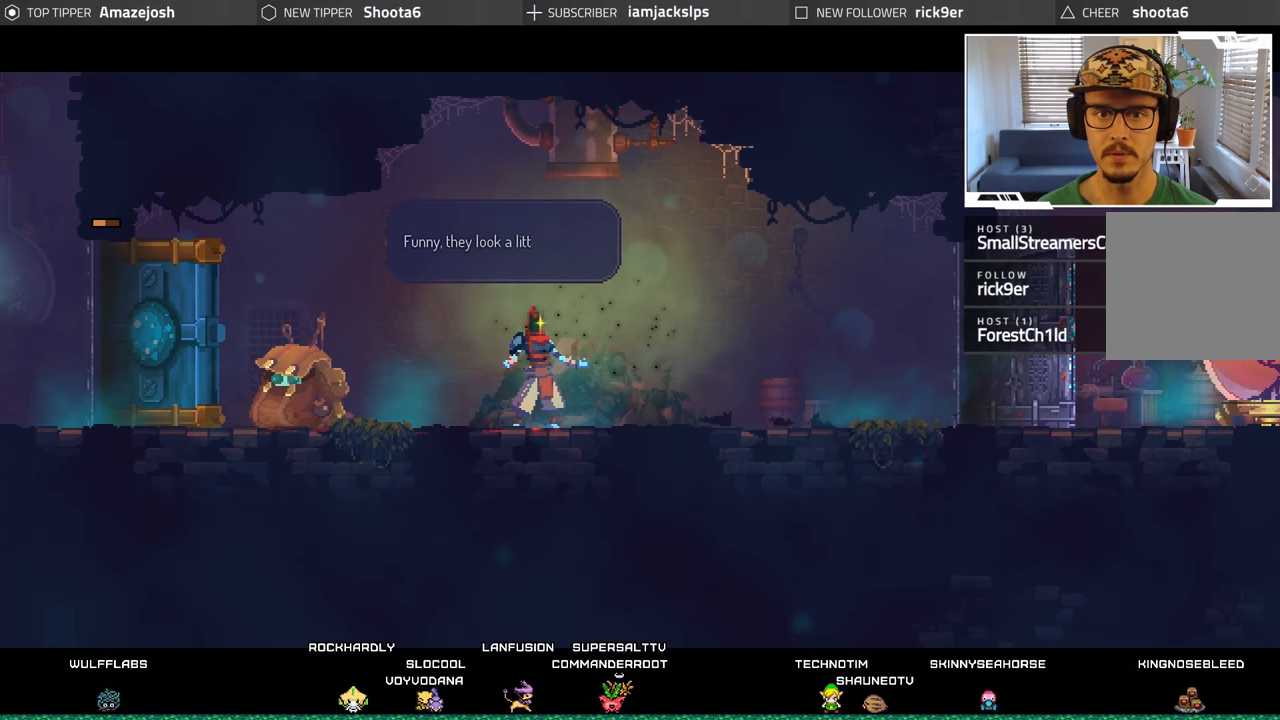
{"buttons": [], "left_stick": "center", "right_stick": "center", "events": []}
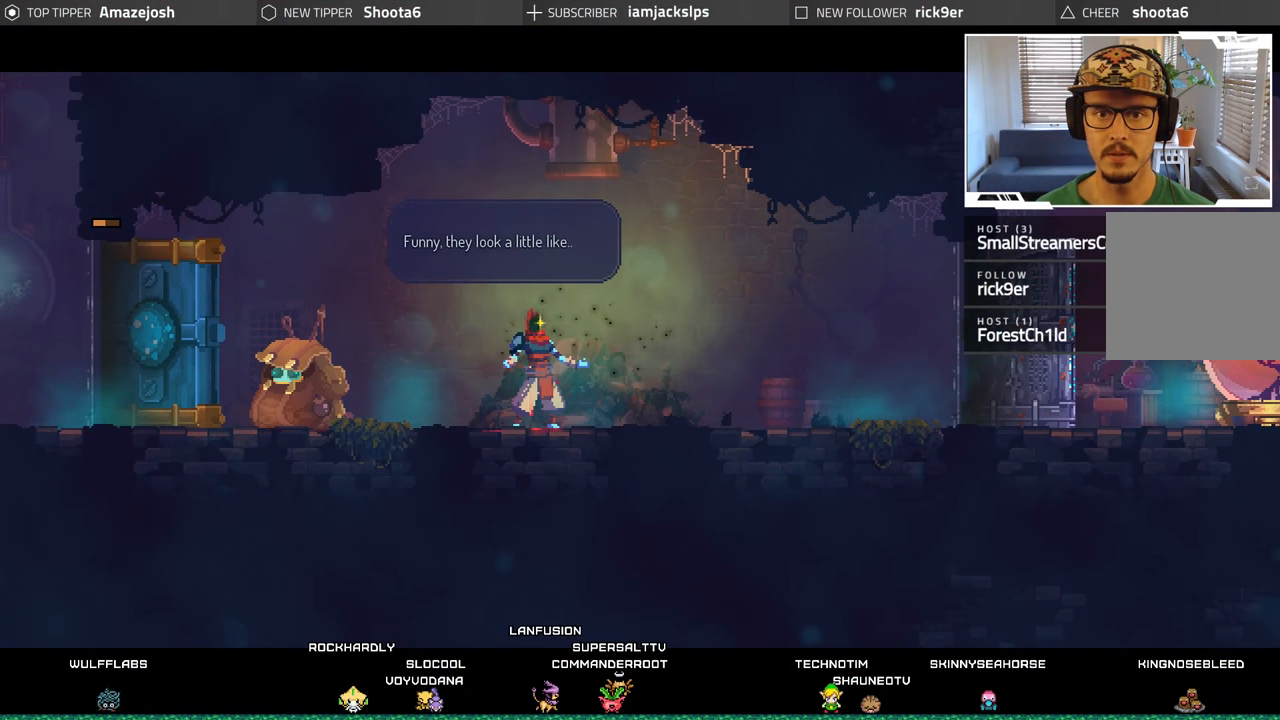
{"buttons": ["A"], "left_stick": "center", "right_stick": "center", "events": [[484, "A", "down"]]}
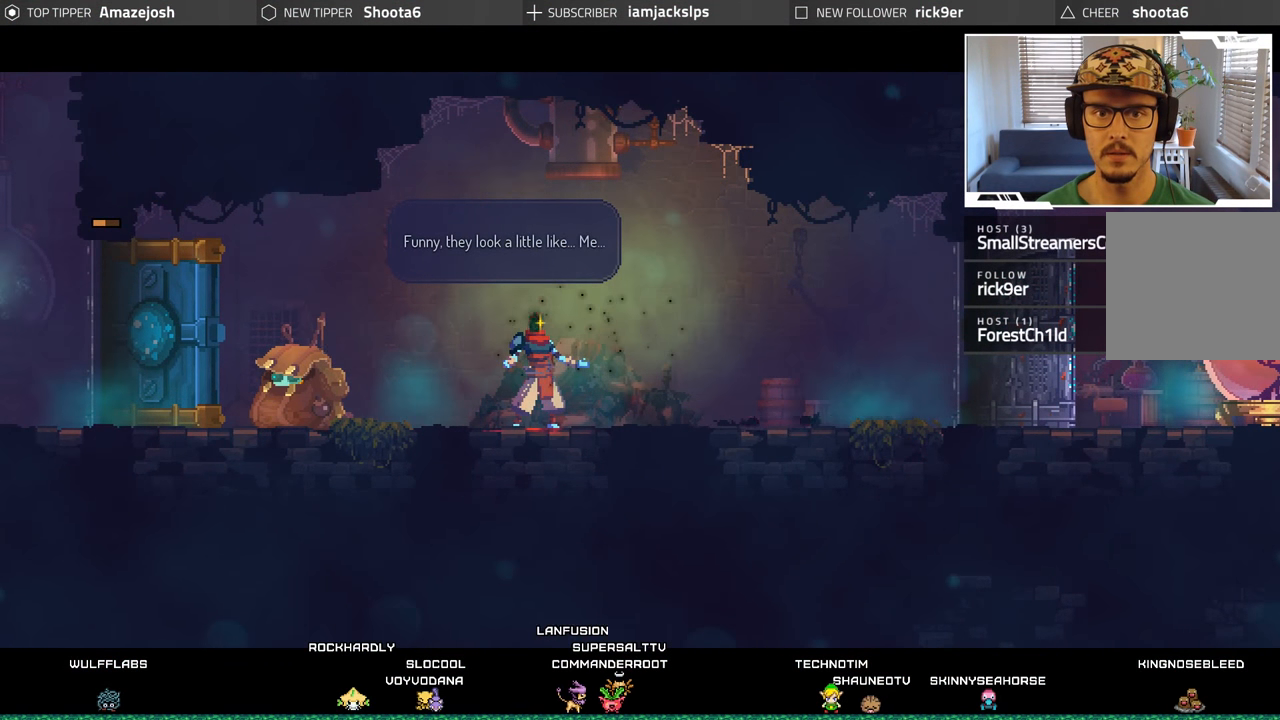
{"buttons": [], "left_stick": "center", "right_stick": "center", "events": [[134, "A", "up"]]}
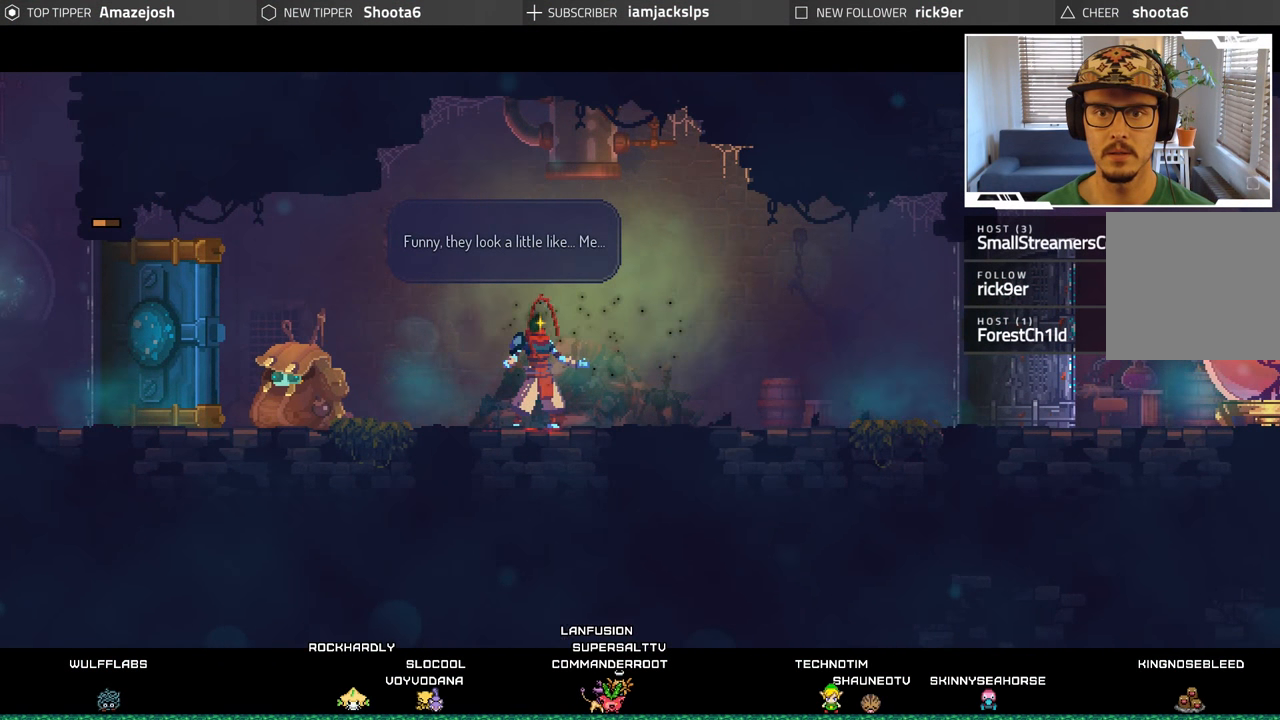
{"buttons": [], "left_stick": "center", "right_stick": "center", "events": [[84, "A", "down"], [200, "A", "up"]]}
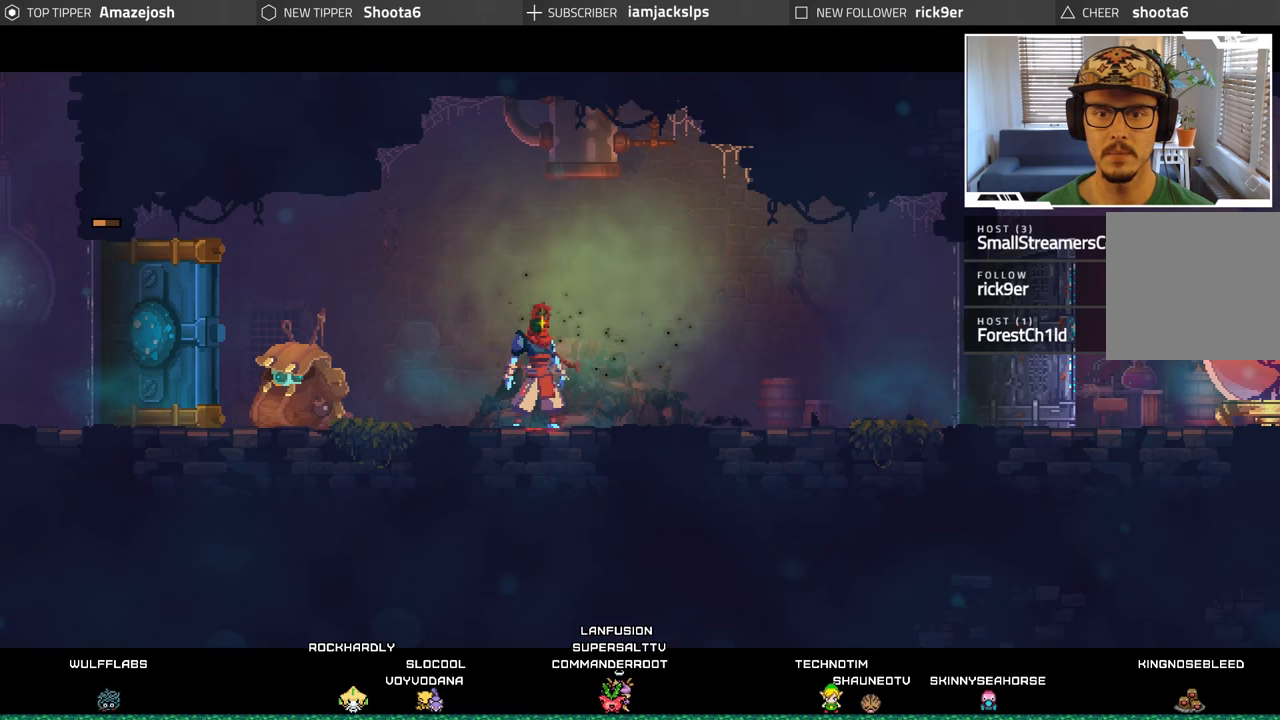
{"buttons": [], "left_stick": "center", "right_stick": "center", "events": [[66, "DPAD_RIGHT", "down"], [333, "DPAD_RIGHT", "up"]]}
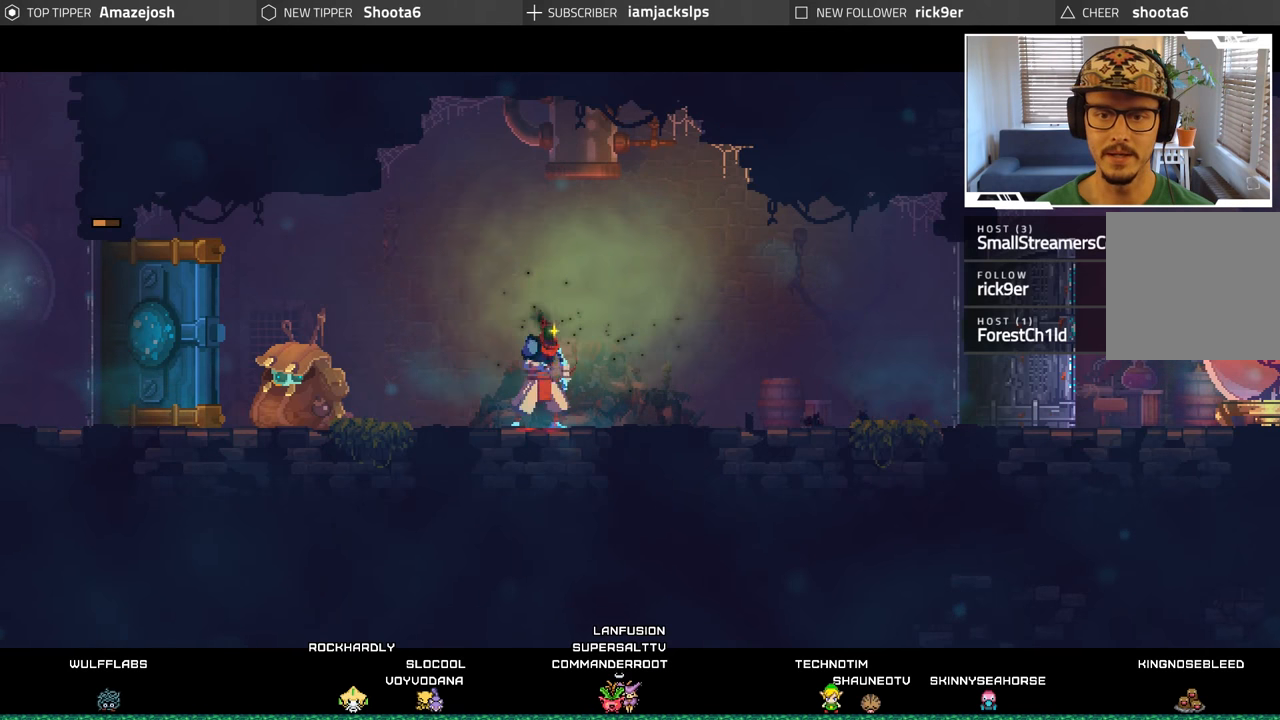
{"buttons": [], "left_stick": "center", "right_stick": "center", "events": [[216, "DPAD_RIGHT", "down"], [433, "DPAD_RIGHT", "up"]]}
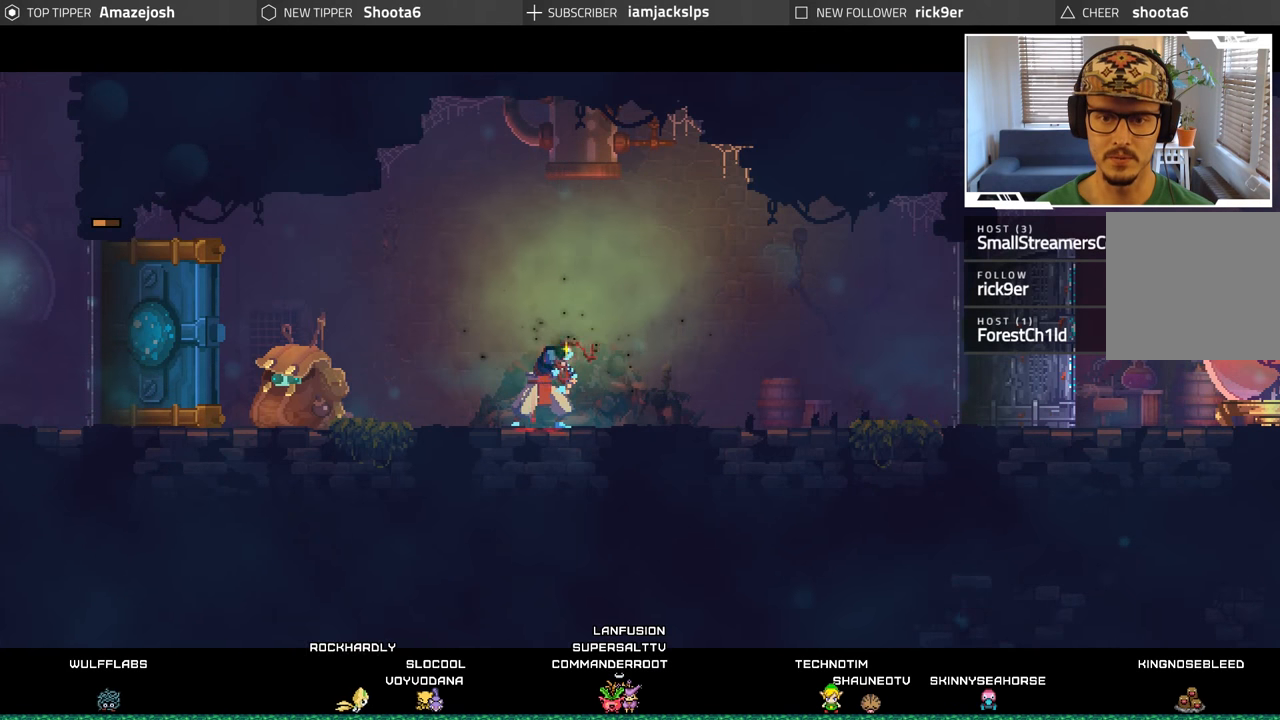
{"buttons": [], "left_stick": "center", "right_stick": "center", "events": []}
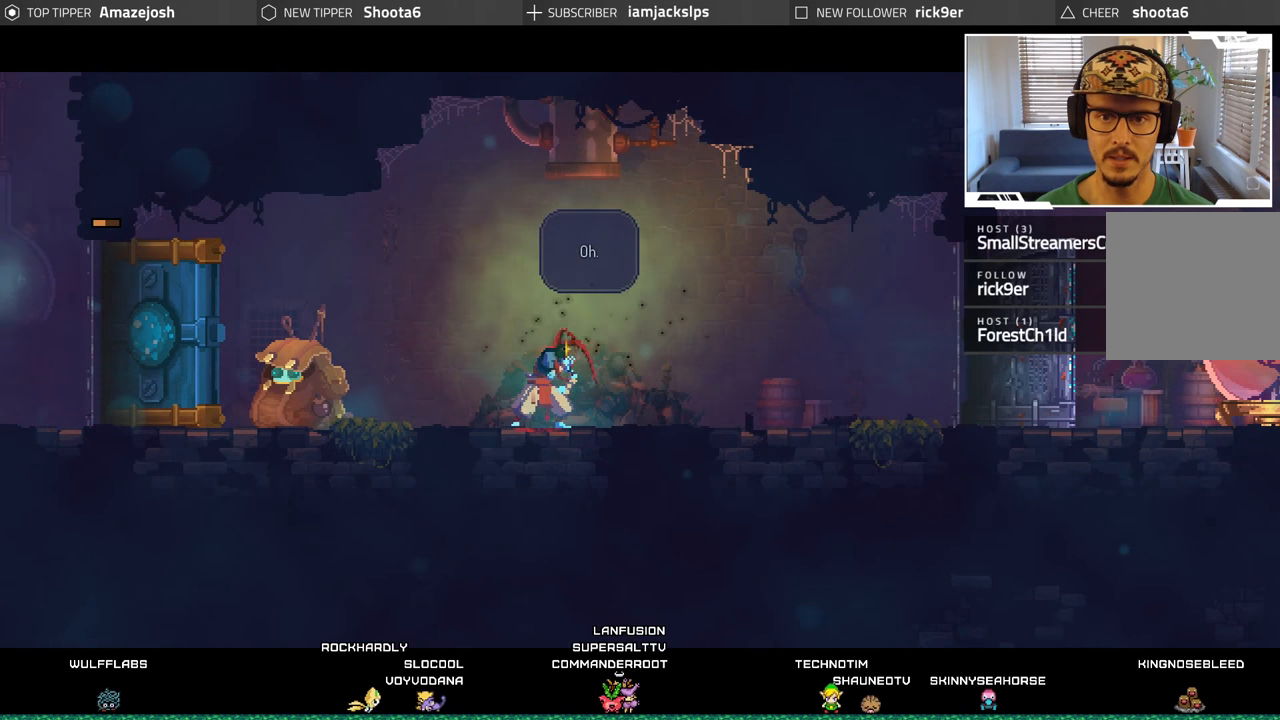
{"buttons": [], "left_stick": "center", "right_stick": "center", "events": [[133, "A", "down"], [266, "A", "up"]]}
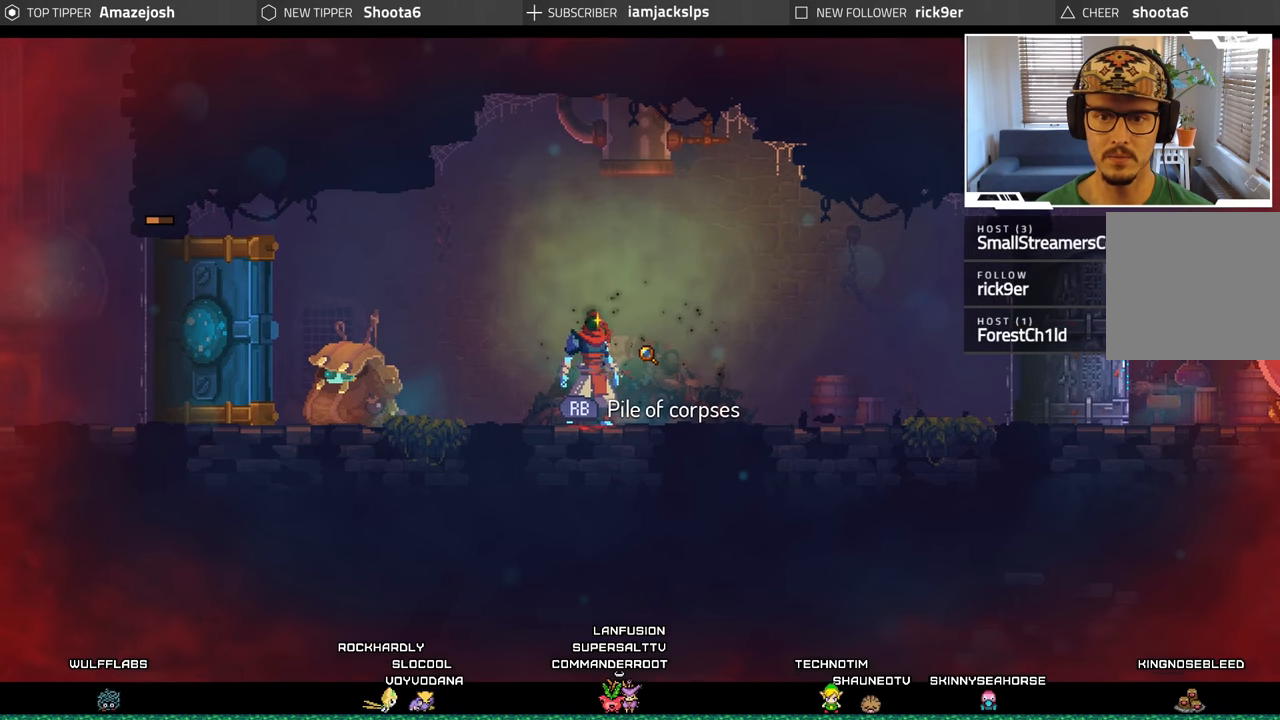
{"buttons": ["DPAD_RIGHT"], "left_stick": "center", "right_stick": "center", "events": [[200, "DPAD_RIGHT", "down"]]}
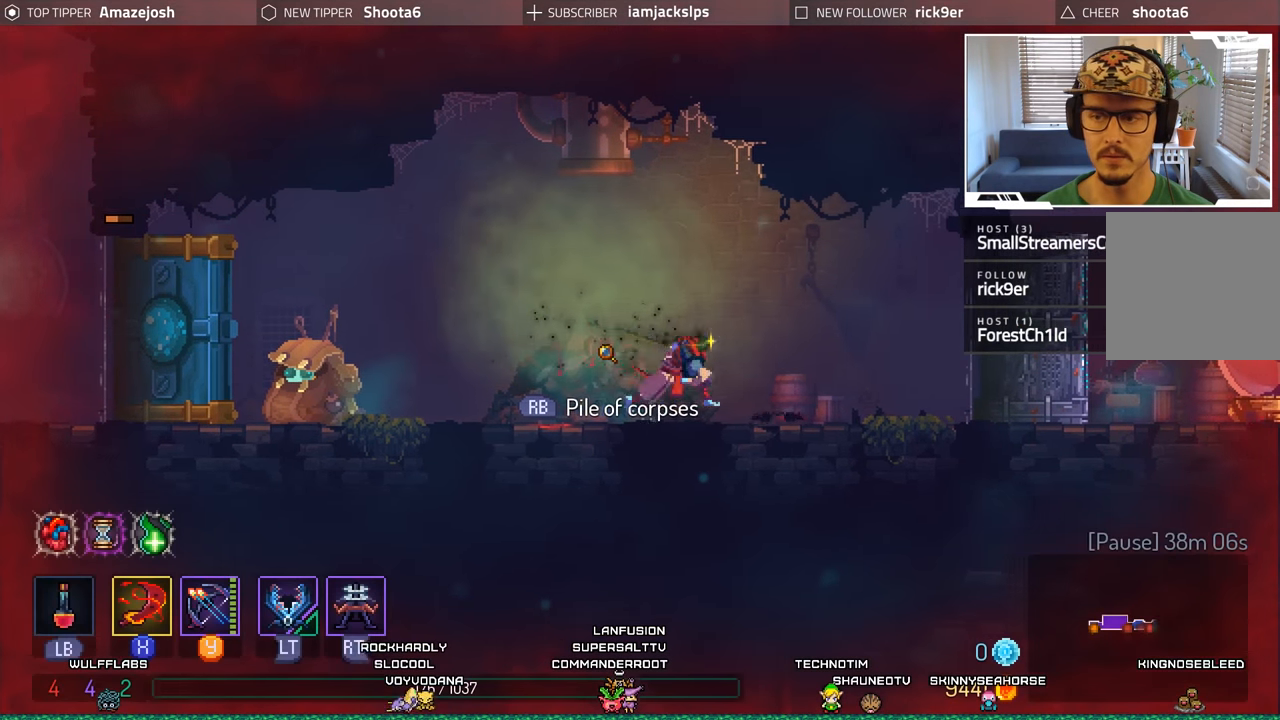
{"buttons": ["DPAD_RIGHT"], "left_stick": "center", "right_stick": "center", "events": []}
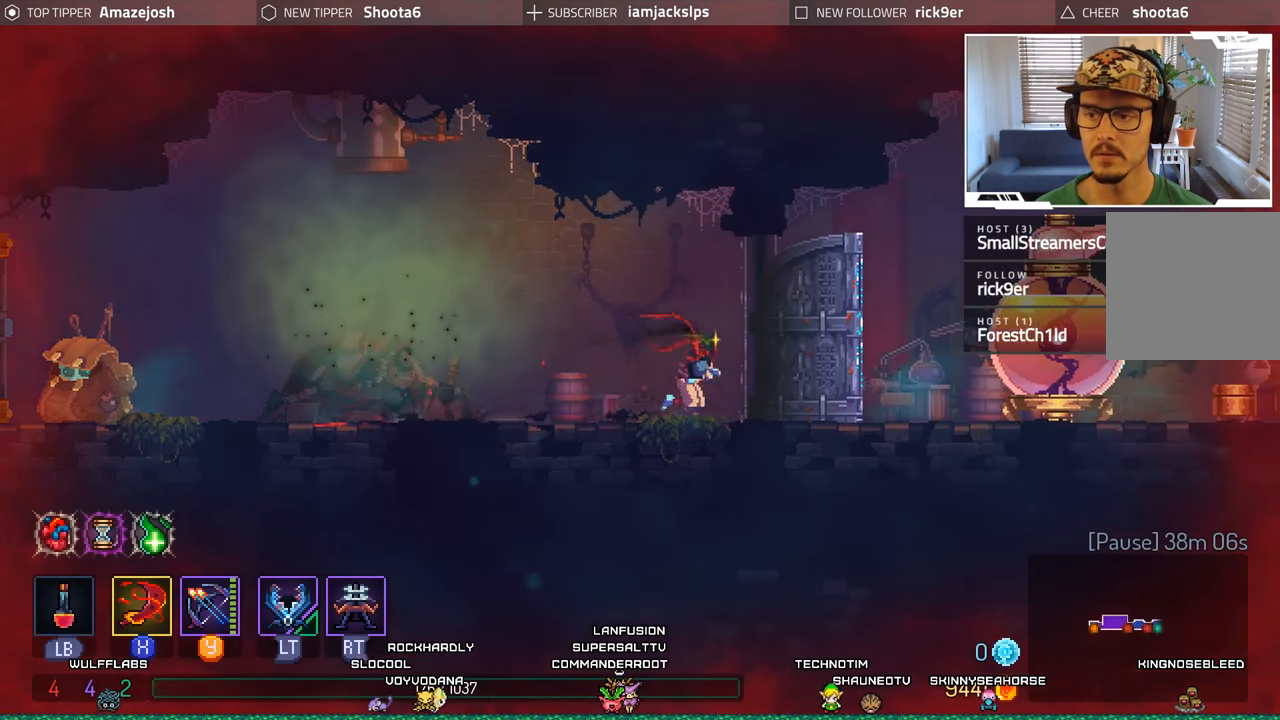
{"buttons": ["DPAD_RIGHT"], "left_stick": "center", "right_stick": "center", "events": []}
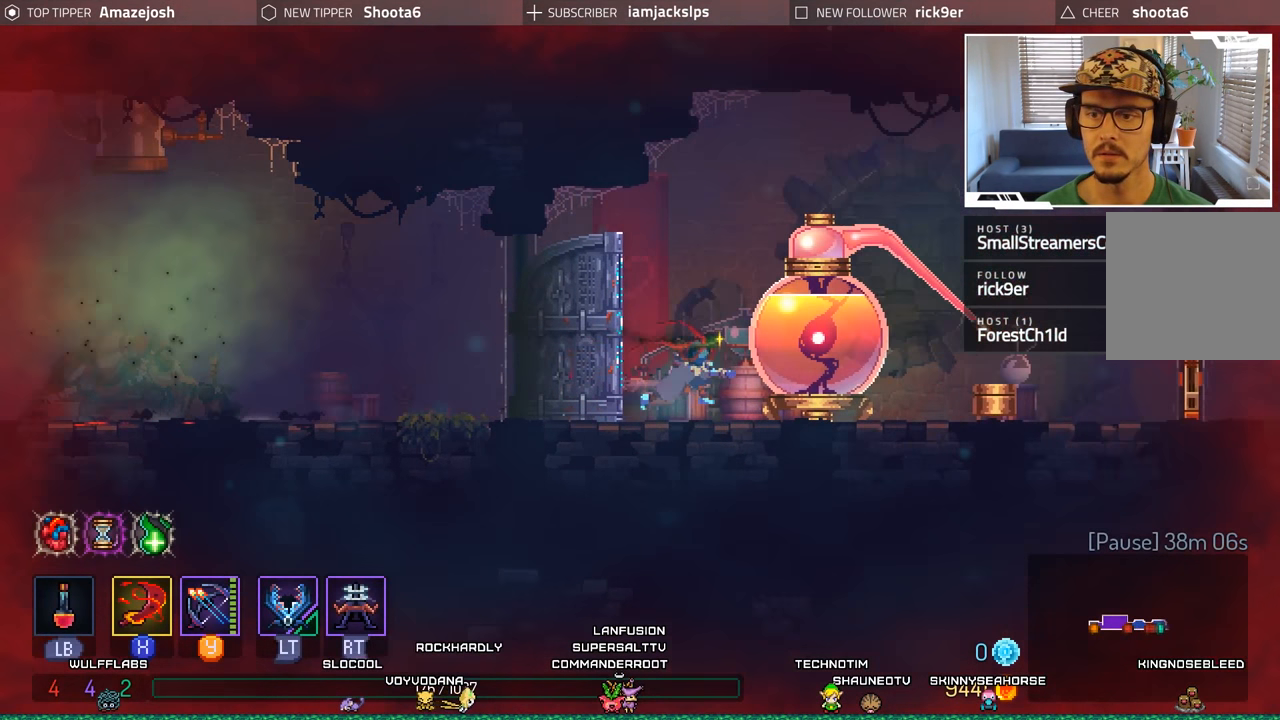
{"buttons": [], "left_stick": "center", "right_stick": "center", "events": [[233, "DPAD_RIGHT", "up"]]}
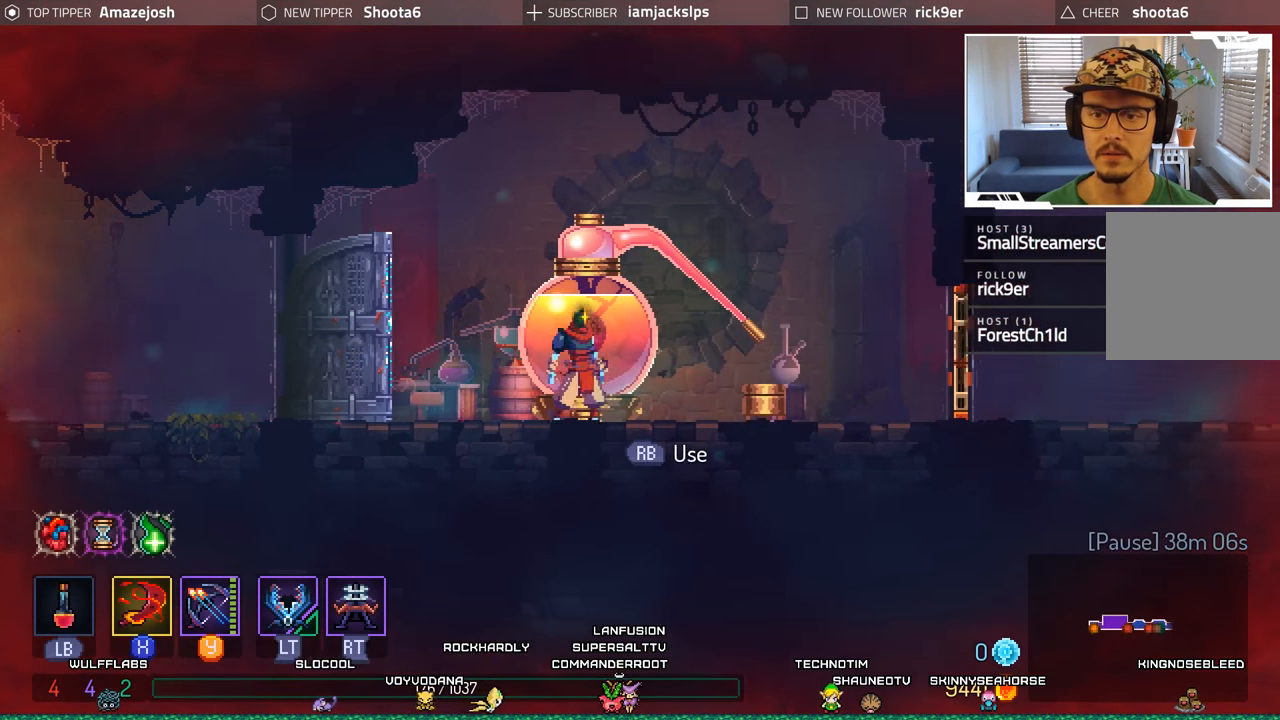
{"buttons": [], "left_stick": "center", "right_stick": "center", "events": [[166, "R1", "down"], [300, "R1", "up"]]}
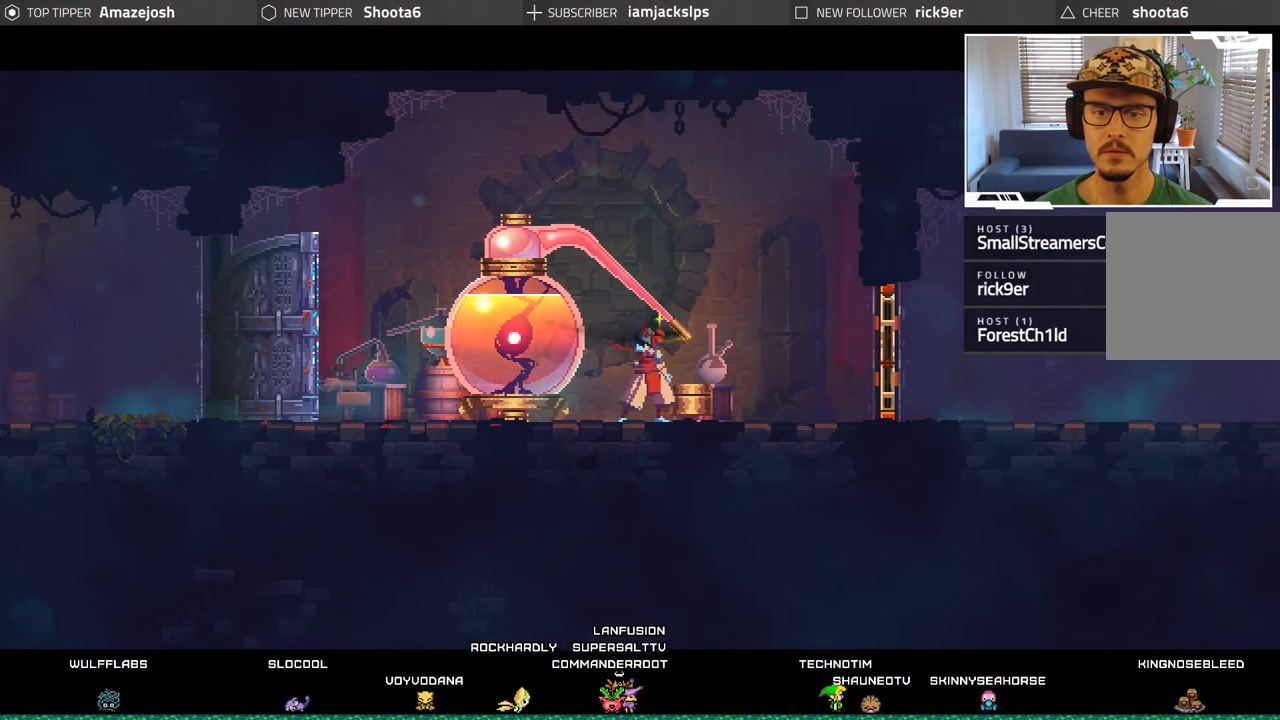
{"buttons": [], "left_stick": "center", "right_stick": "center", "events": []}
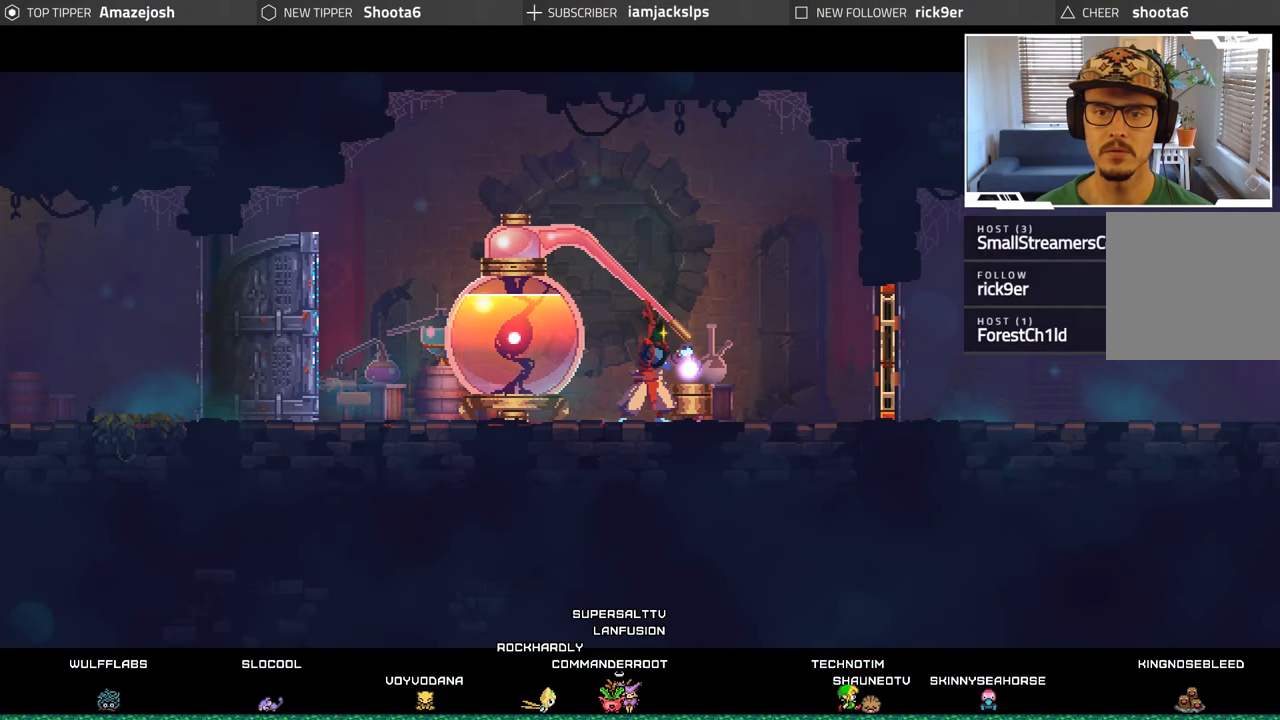
{"buttons": [], "left_stick": "center", "right_stick": "center", "events": []}
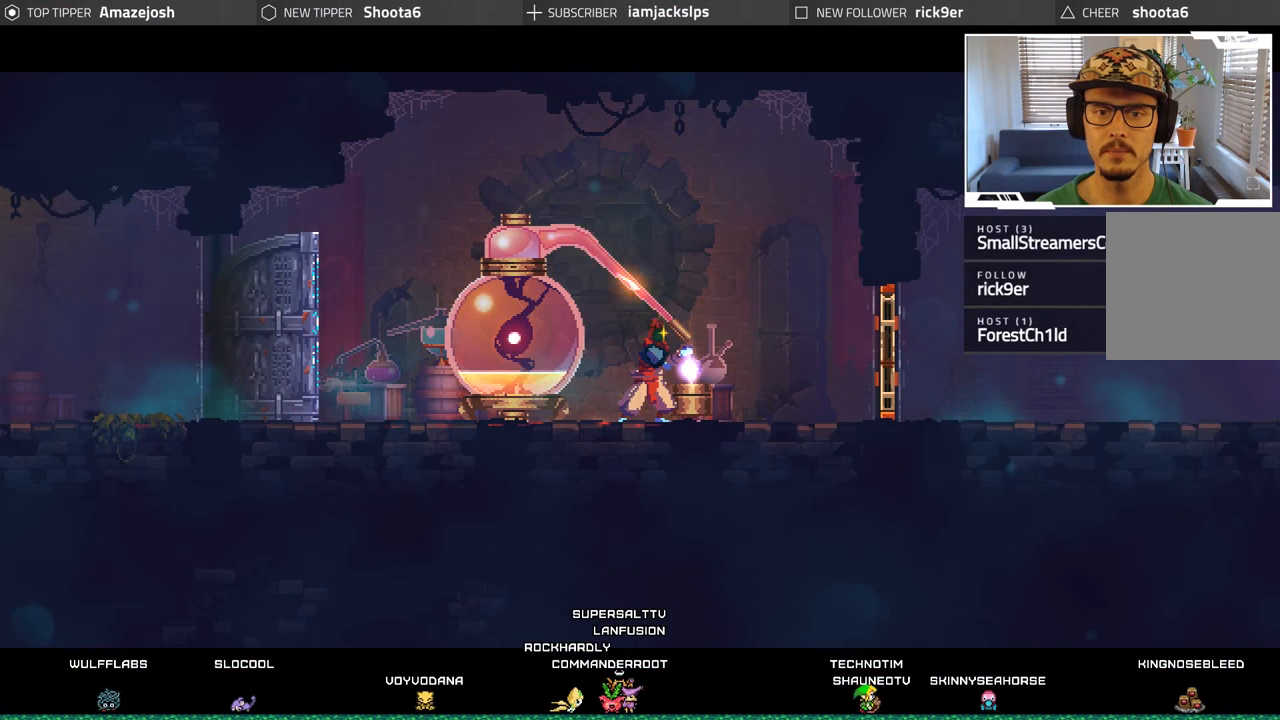
{"buttons": [], "left_stick": "center", "right_stick": "center", "events": []}
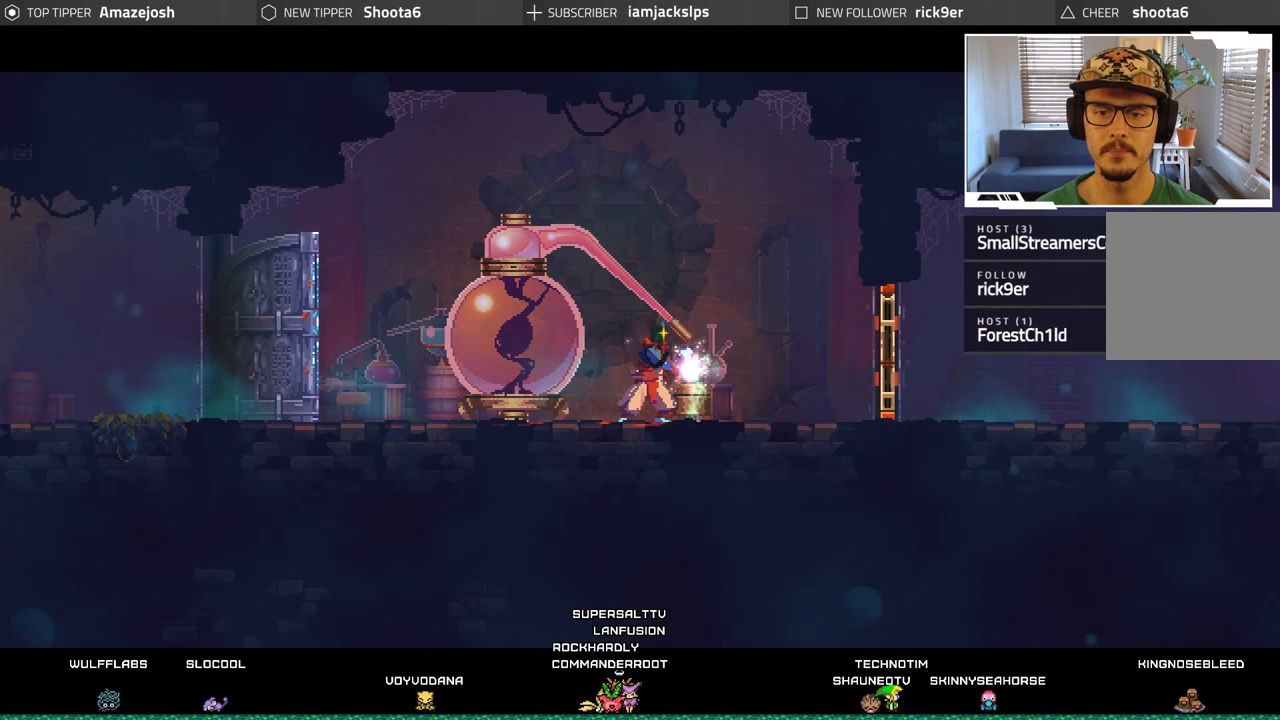
{"buttons": [], "left_stick": "center", "right_stick": "center", "events": []}
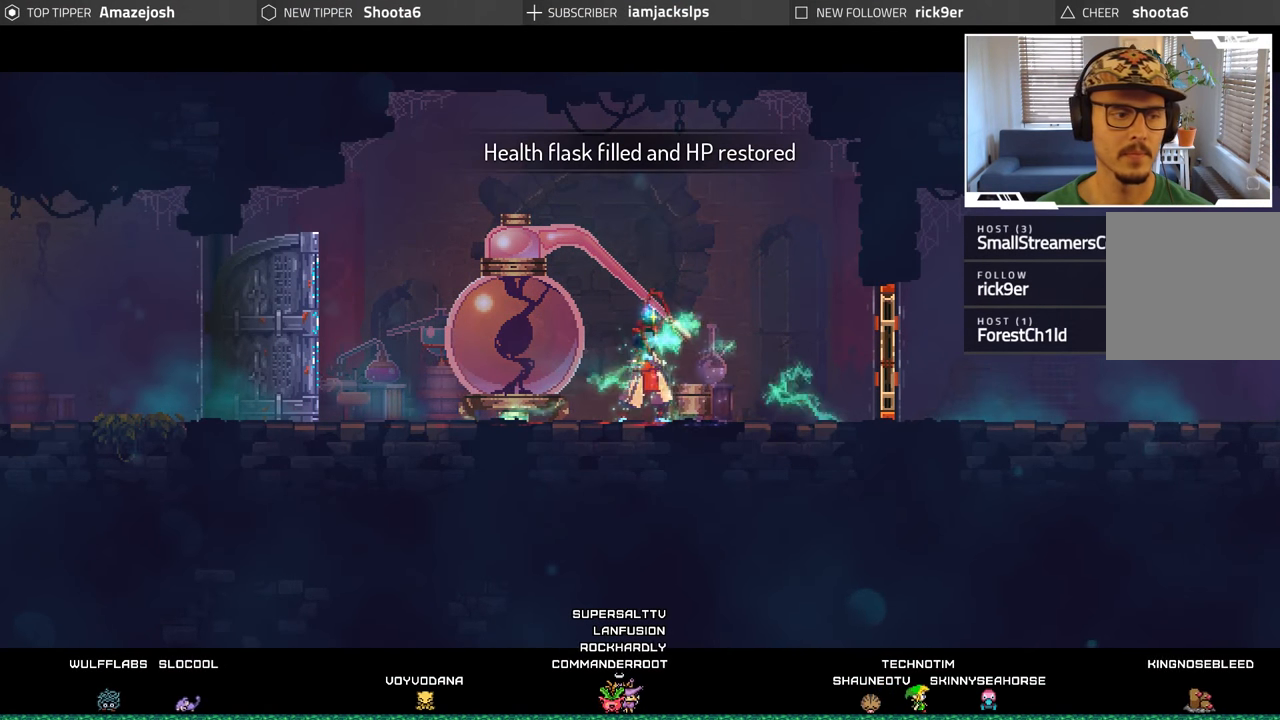
{"buttons": [], "left_stick": "center", "right_stick": "center", "events": []}
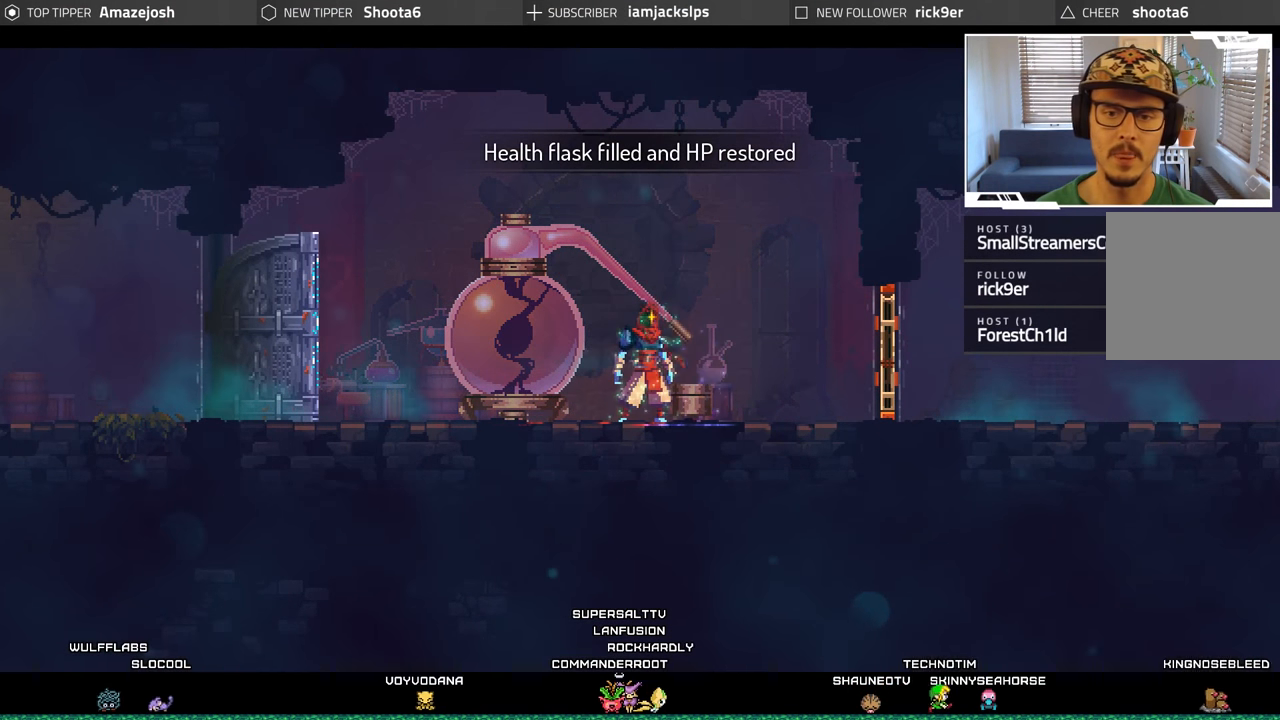
{"buttons": [], "left_stick": "center", "right_stick": "center", "events": []}
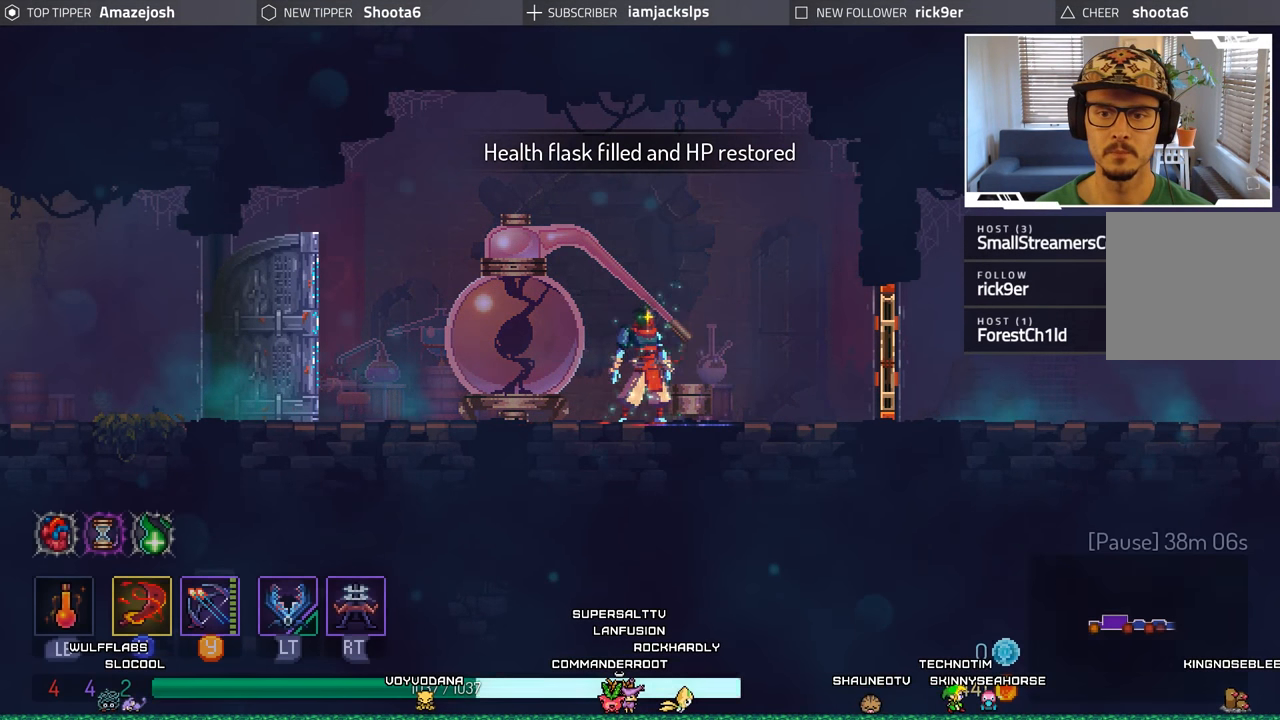
{"buttons": [], "left_stick": "center", "right_stick": "center", "events": []}
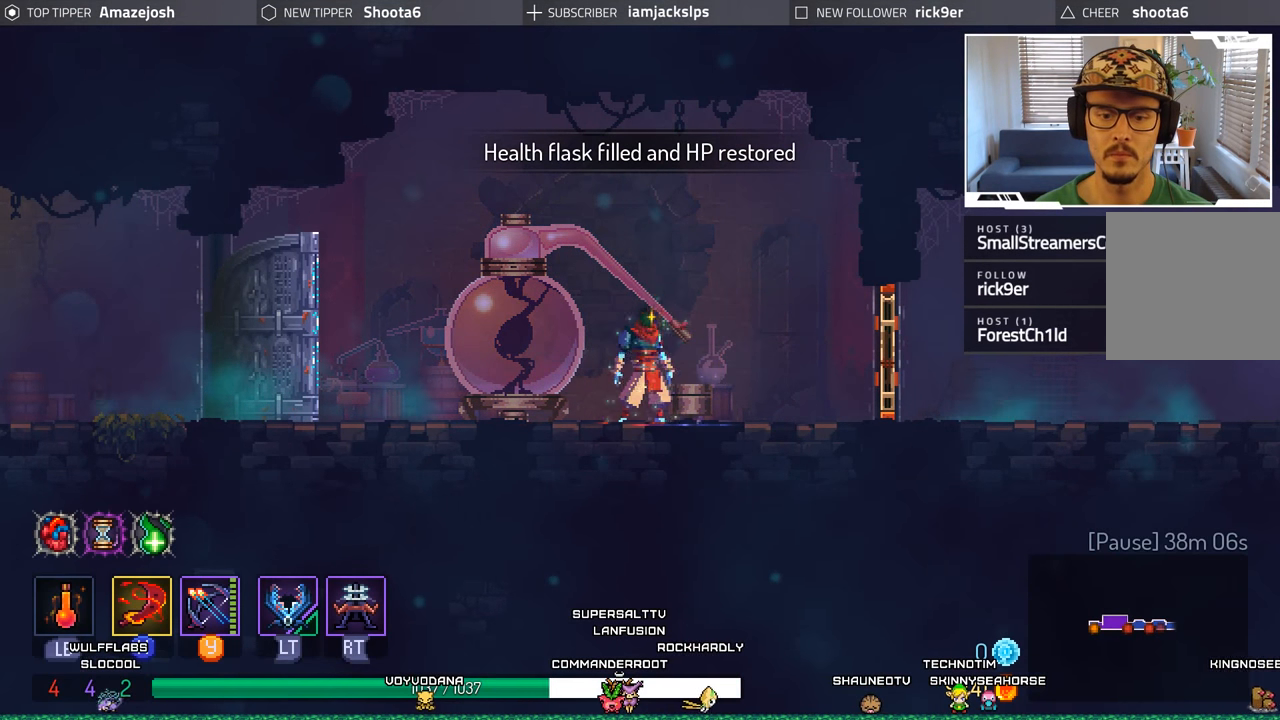
{"buttons": ["DPAD_RIGHT"], "left_stick": "center", "right_stick": "center", "events": [[100, "DPAD_RIGHT", "down"]]}
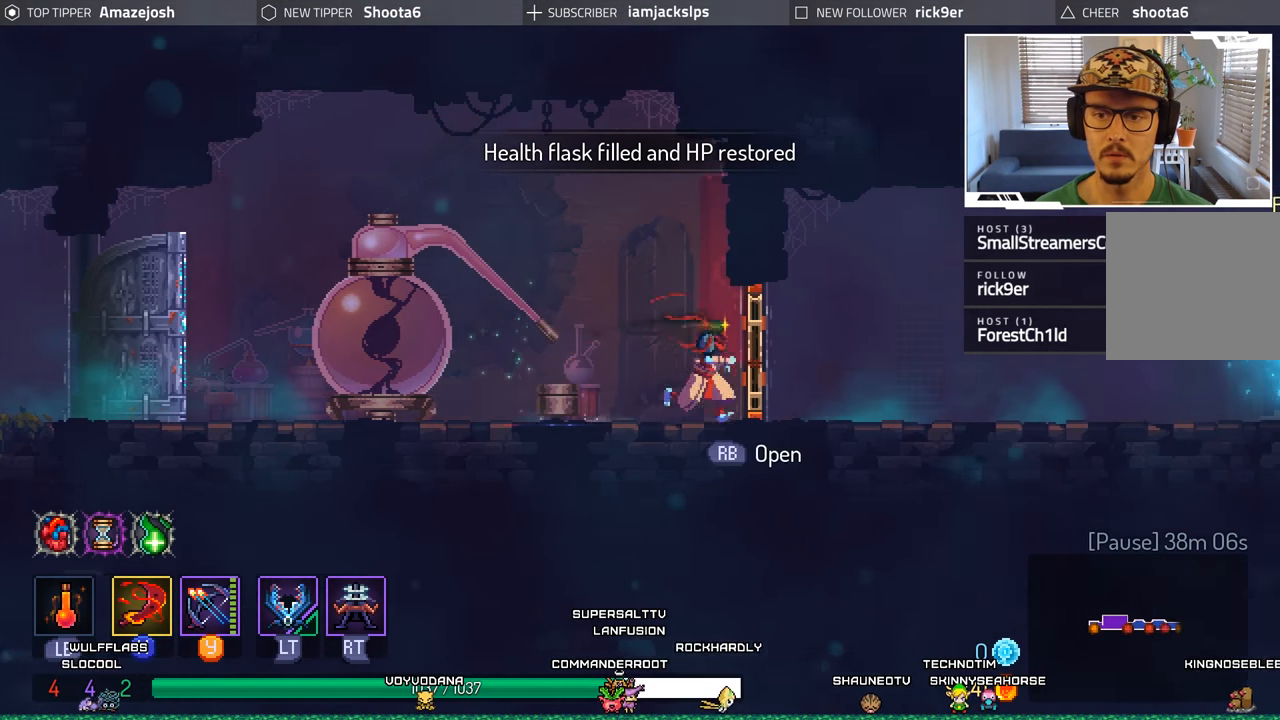
{"buttons": ["DPAD_RIGHT"], "left_stick": "center", "right_stick": "center", "events": [[33, "DPAD_RIGHT", "up"], [150, "X", "down"], [250, "X", "up"], [283, "DPAD_RIGHT", "down"]]}
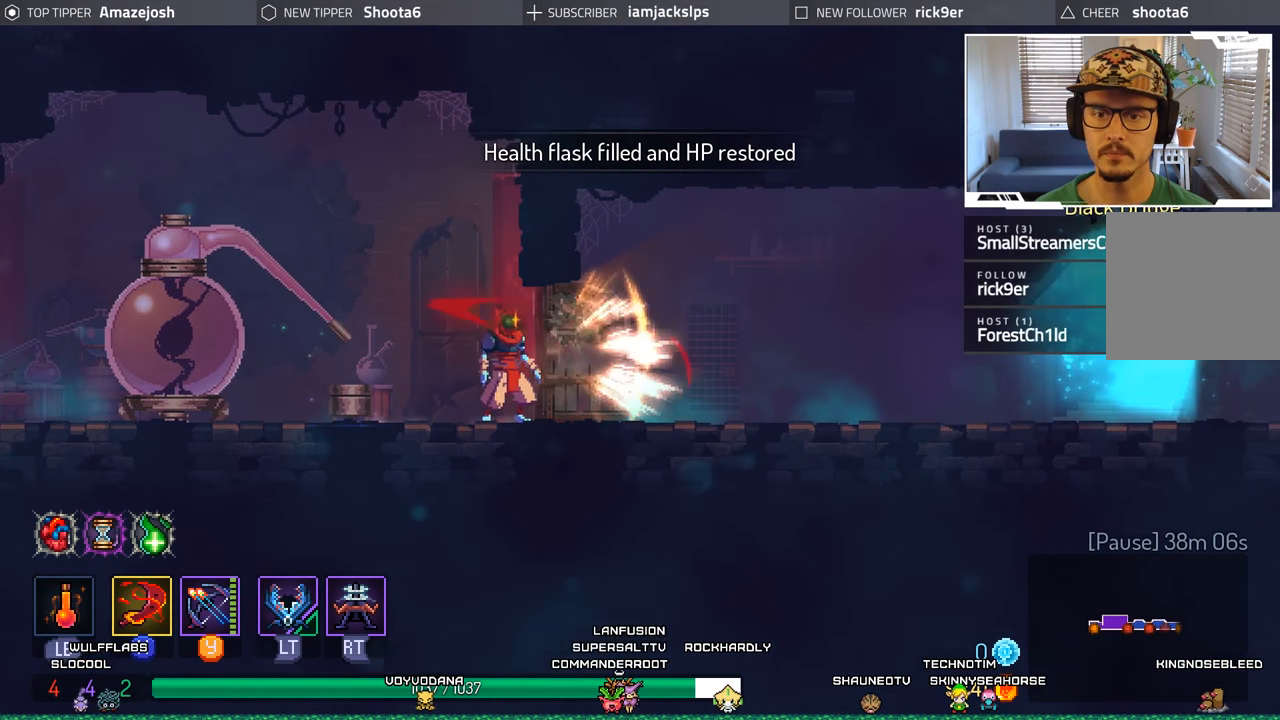
{"buttons": ["DPAD_RIGHT"], "left_stick": "center", "right_stick": "center", "events": []}
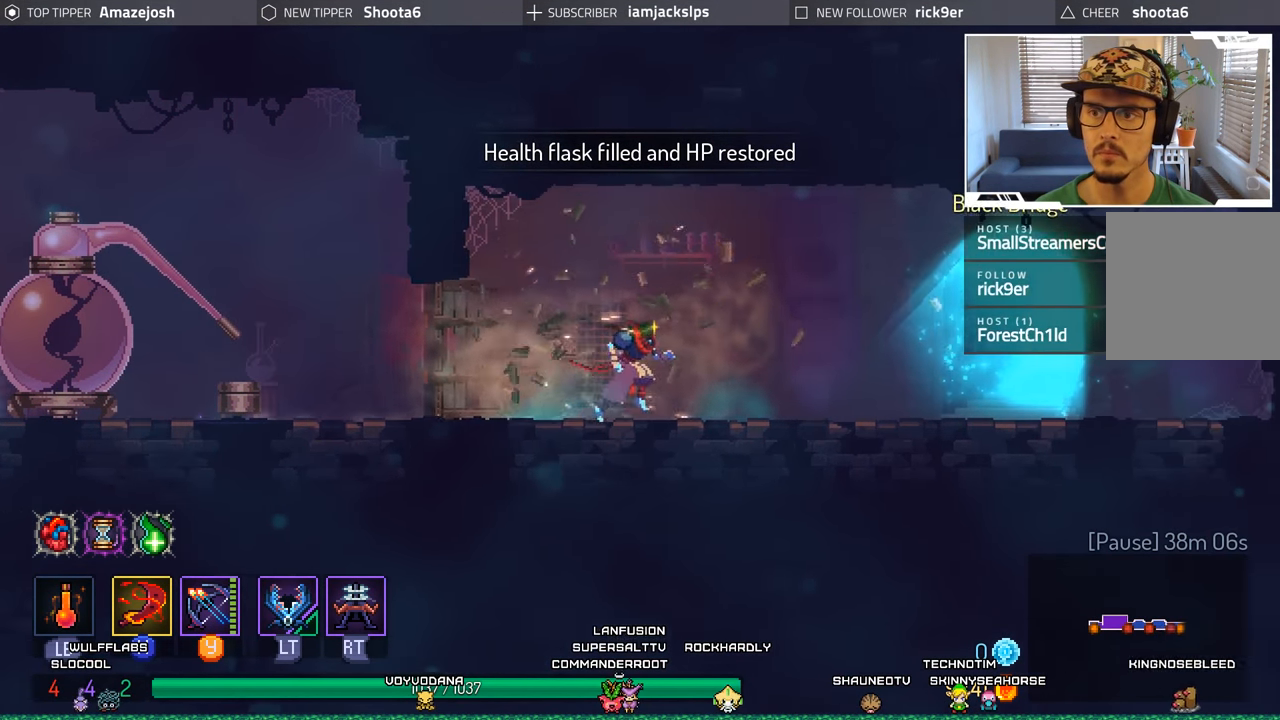
{"buttons": ["DPAD_RIGHT"], "left_stick": "center", "right_stick": "center", "events": []}
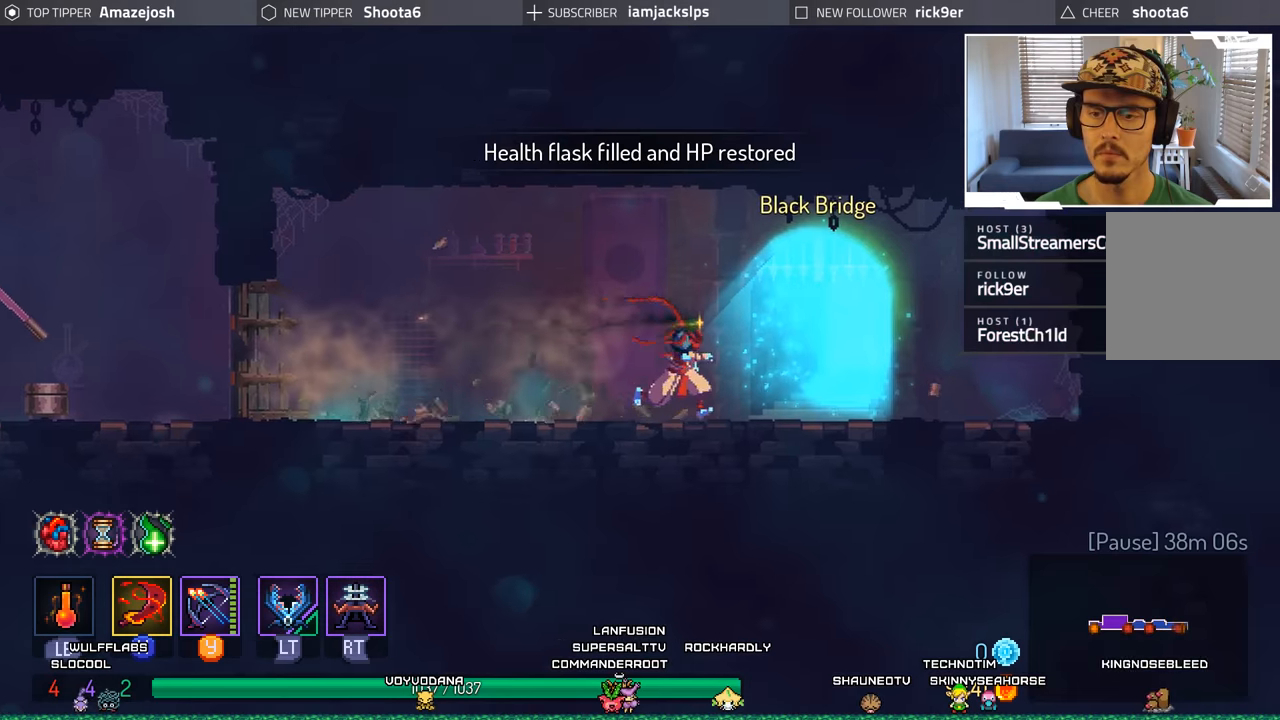
{"buttons": [], "left_stick": "center", "right_stick": "center", "events": [[250, "DPAD_RIGHT", "up"], [300, "R1", "down"], [400, "R1", "up"]]}